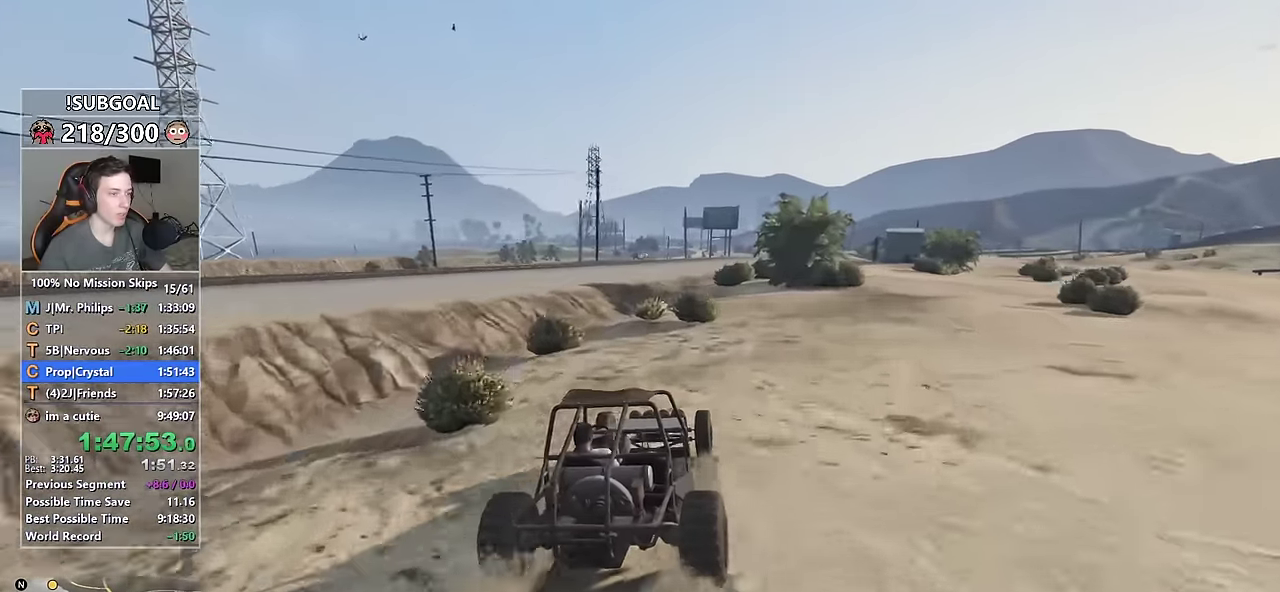
Gameplay with keyboard and mouse; each line is a JSON object with the keys and mouse buttons held at the frame after it. "events" lists presses ("down") and releases ("up") of "1", "2", "3", "4", "5", "6", "7", "8", "a", "c", "caps_lock", "ctrl", "d", "e", "escape", "f", "f1", "f2", "f3", "g", "num4", "num5", "num6", "p", "q", "r", "return", "s", "shift", "space", "tab", "v", "w", "mouse_left", "mouse_middle", "mouse_right", "mouse_mb4", "mouse_mb5", "mouse_wheel_up" and "mouse_wheel_down" between this image and that frame as [ms after this image, input, new state], when the widget could be followed in between. "mouse_left", "mouse_middle", "mouse_right", "mouse_mb4", "mouse_mb5", "mouse_wheel_up", "mouse_wheel_down" = the "left", "middle", "right", "mb4", "mb5", "wheel_up", "wheel_down" buttons of the "mouse" list. No other keys are recorded. Not read: mouse_move.
{"keys": ["w"], "mouse": [], "events": [[217, "a", "down"], [300, "a", "up"]]}
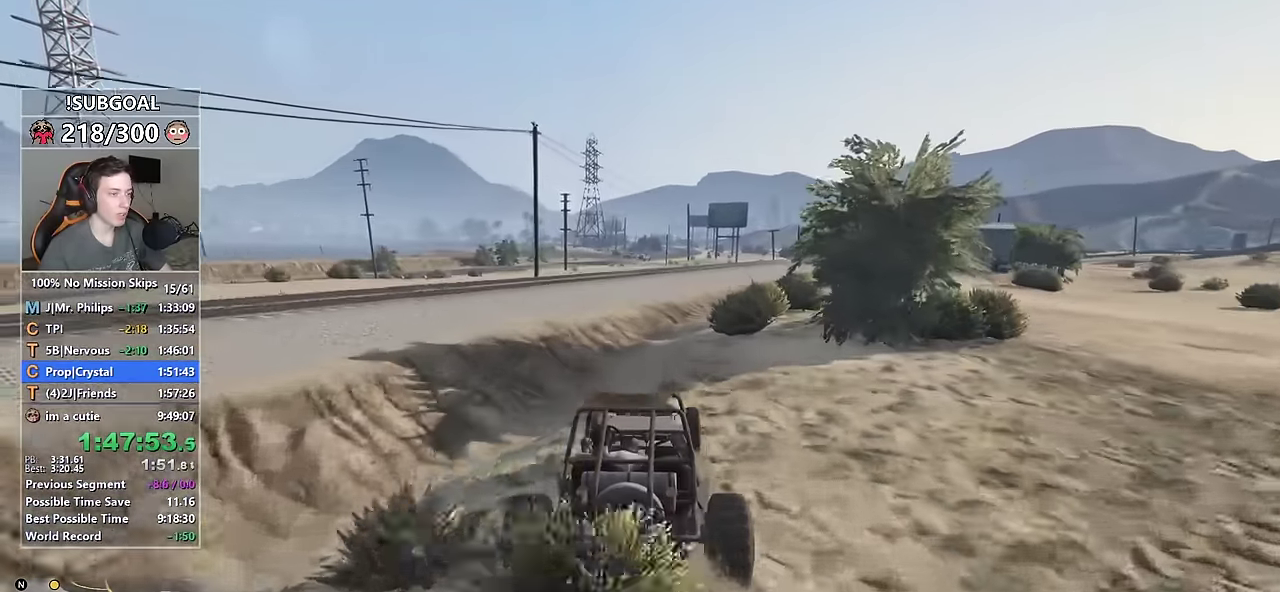
{"keys": ["w"], "mouse": [], "events": [[183, "a", "down"], [267, "a", "up"]]}
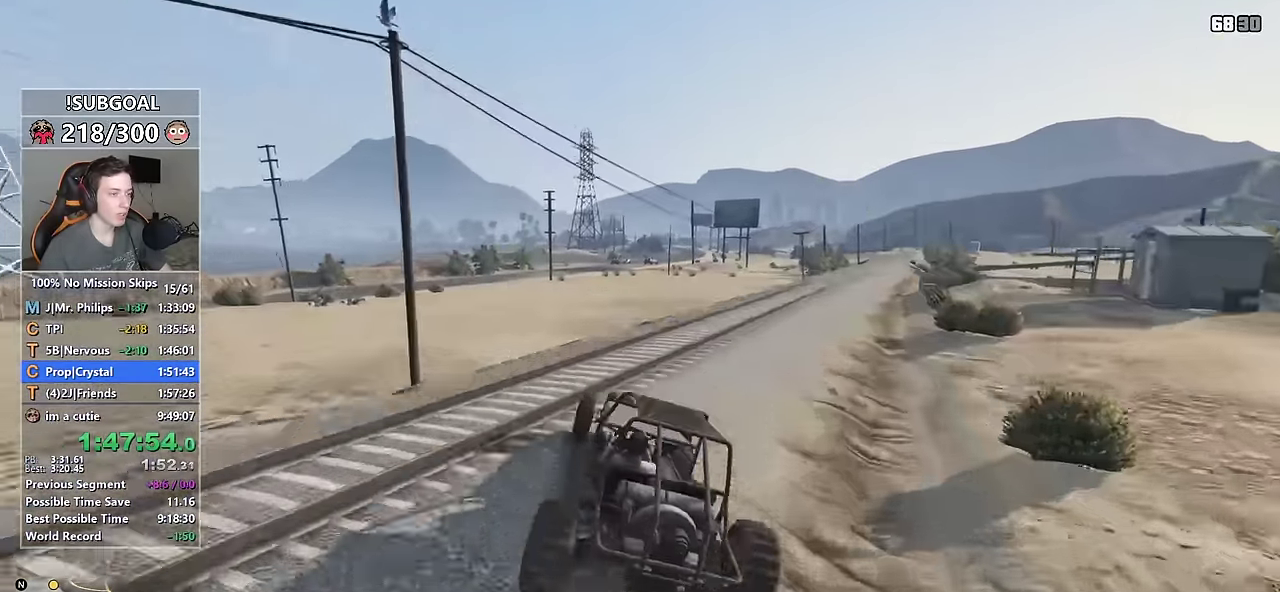
{"keys": ["a", "w"], "mouse": [], "events": [[483, "a", "down"]]}
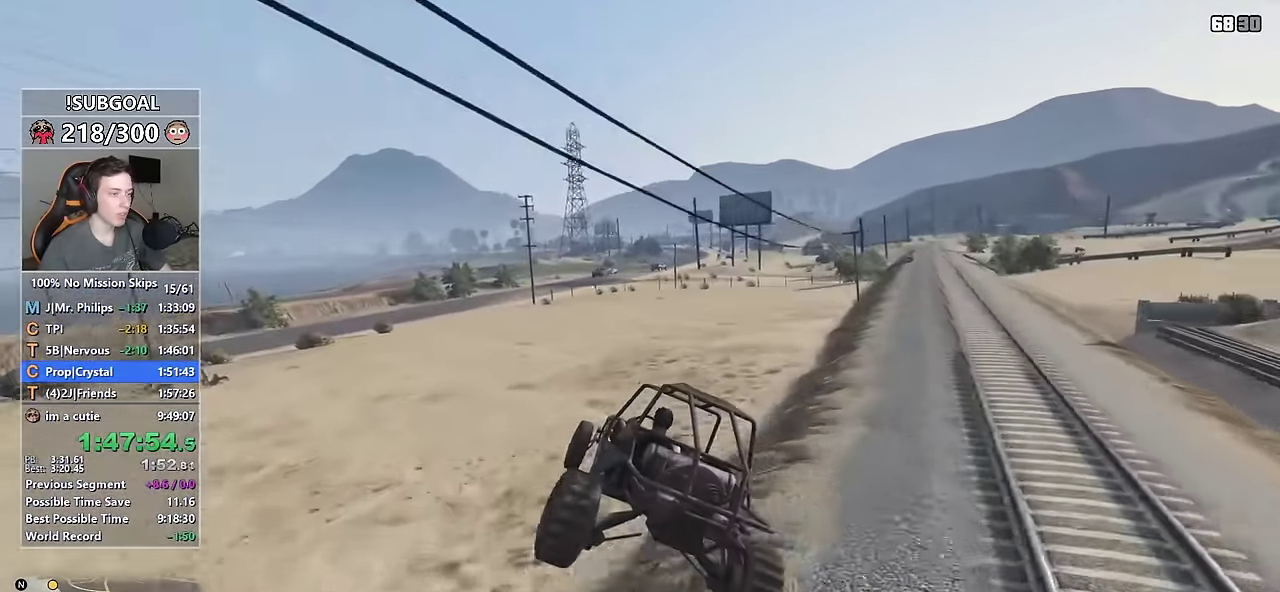
{"keys": ["w"], "mouse": [], "events": [[217, "a", "up"]]}
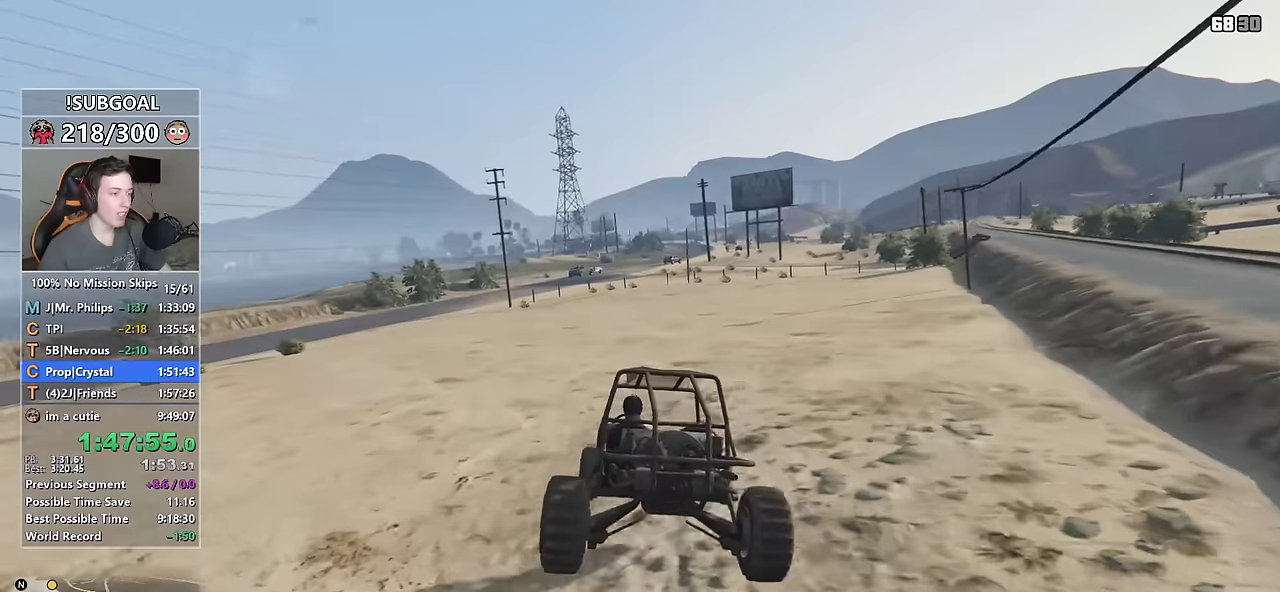
{"keys": ["w"], "mouse": [], "events": [[234, "d", "down"], [317, "d", "up"]]}
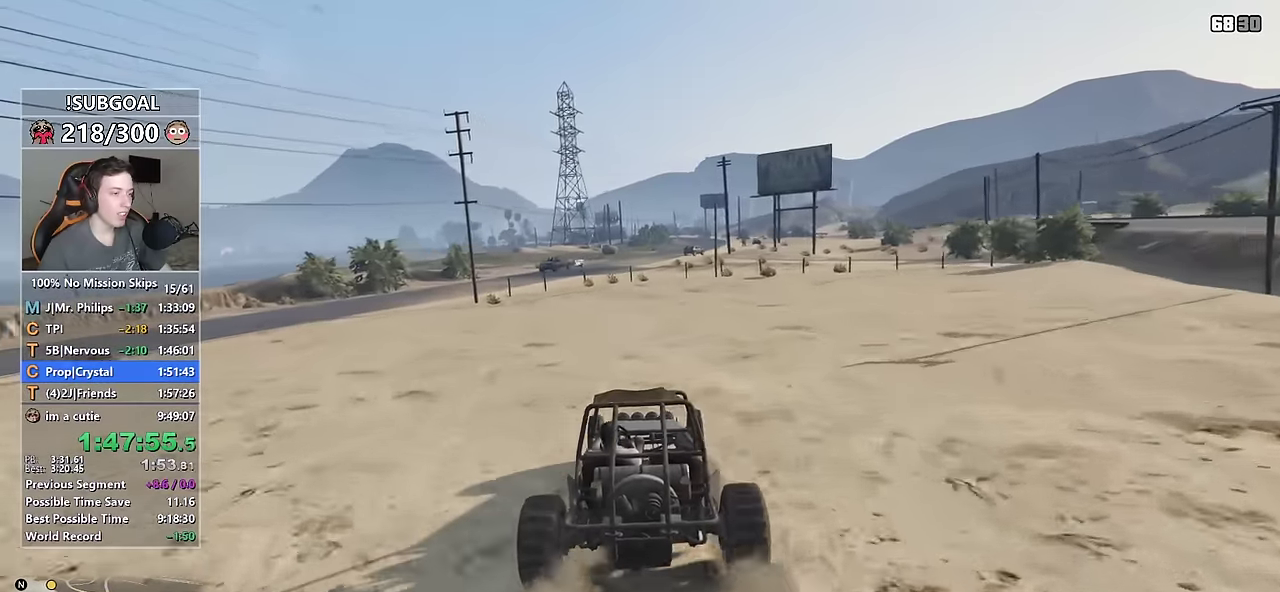
{"keys": ["w"], "mouse": [], "events": []}
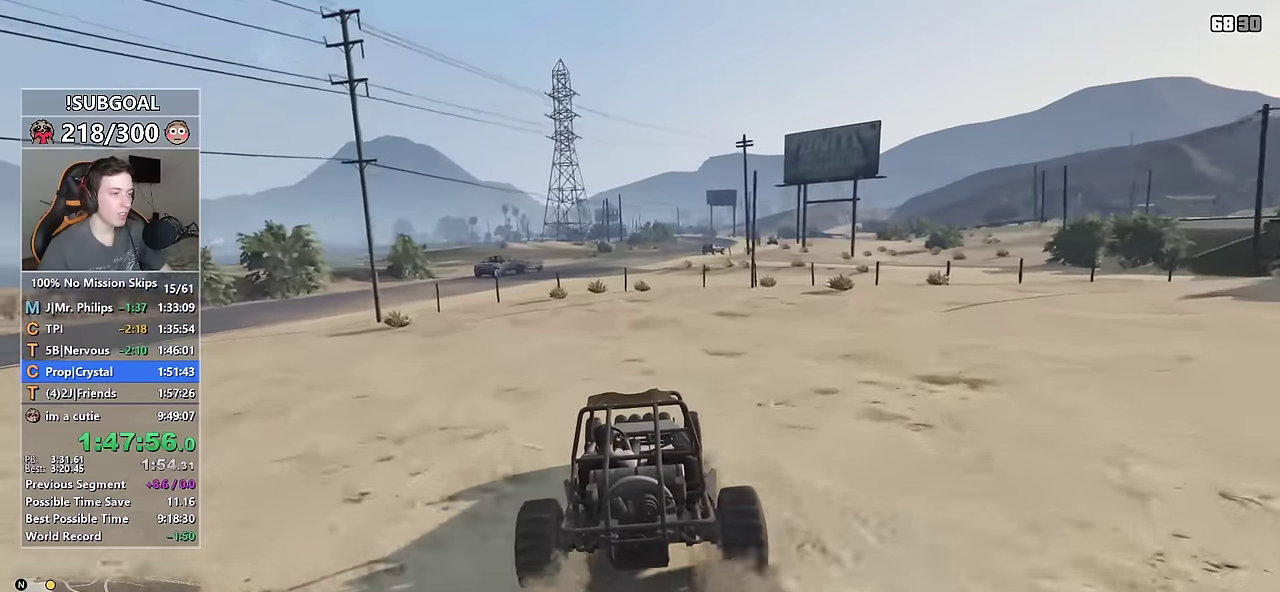
{"keys": ["w"], "mouse": [], "events": [[17, "d", "down"], [67, "d", "up"]]}
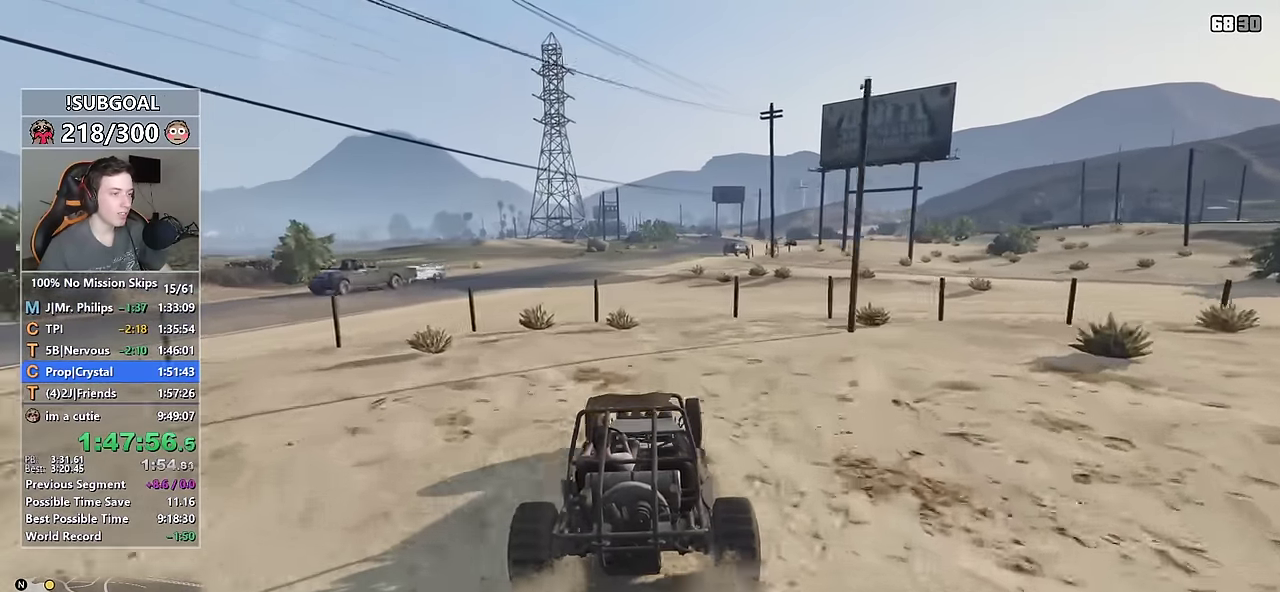
{"keys": ["w"], "mouse": [], "events": []}
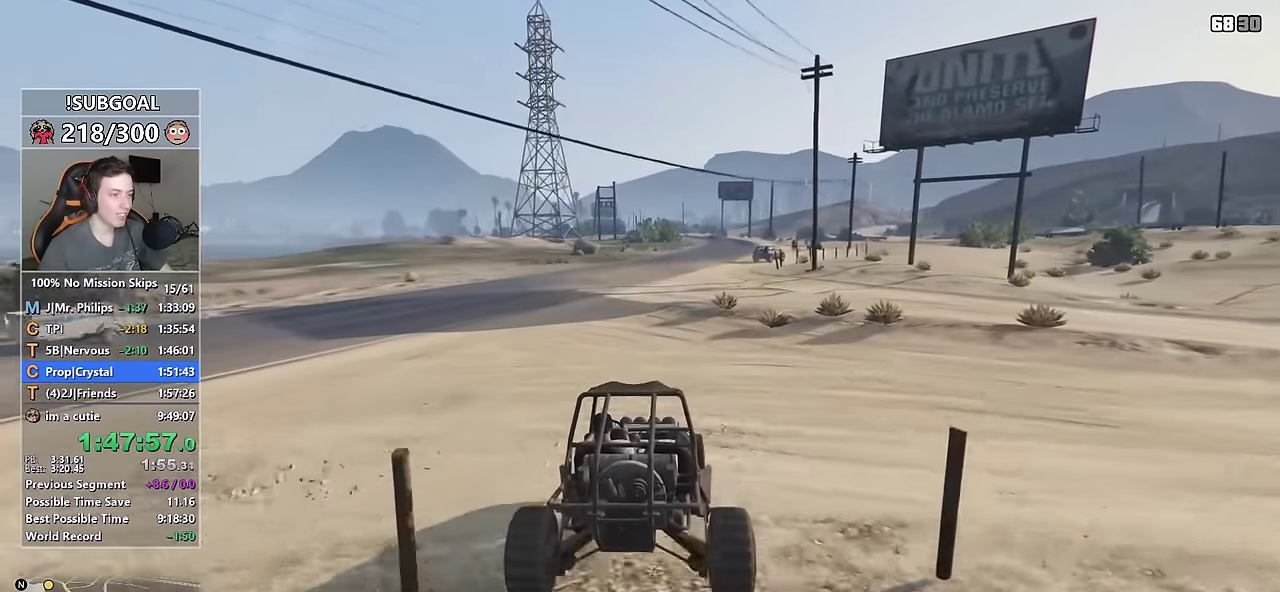
{"keys": ["w"], "mouse": [], "events": [[334, "d", "down"], [384, "d", "up"]]}
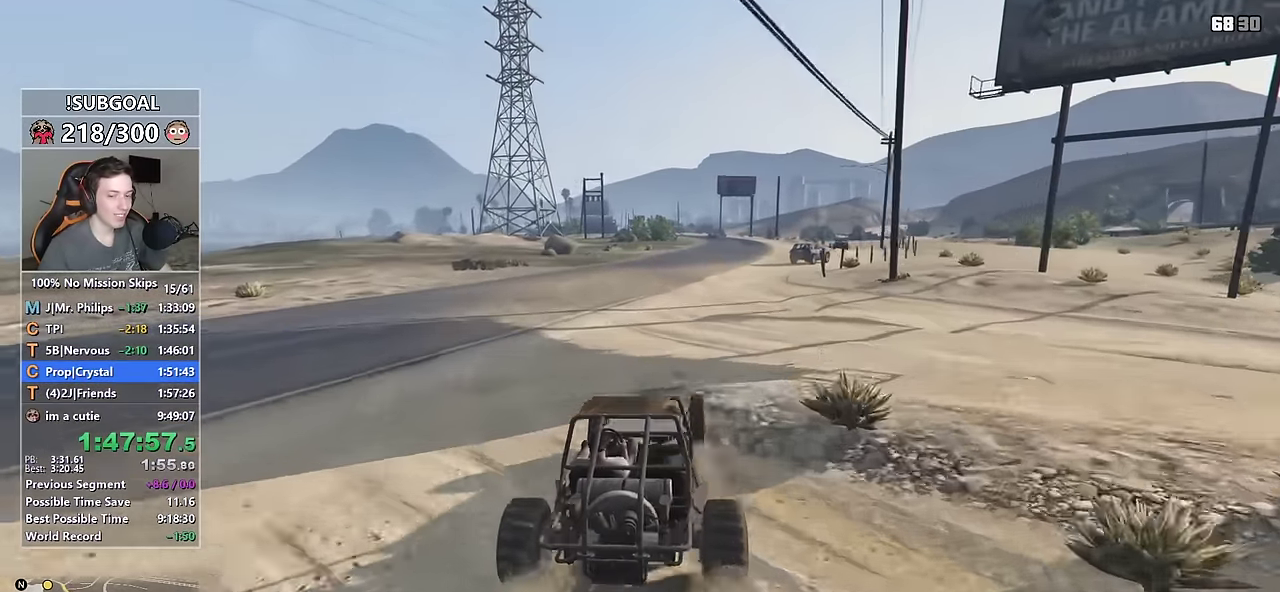
{"keys": ["d", "w"], "mouse": [], "events": [[500, "d", "down"]]}
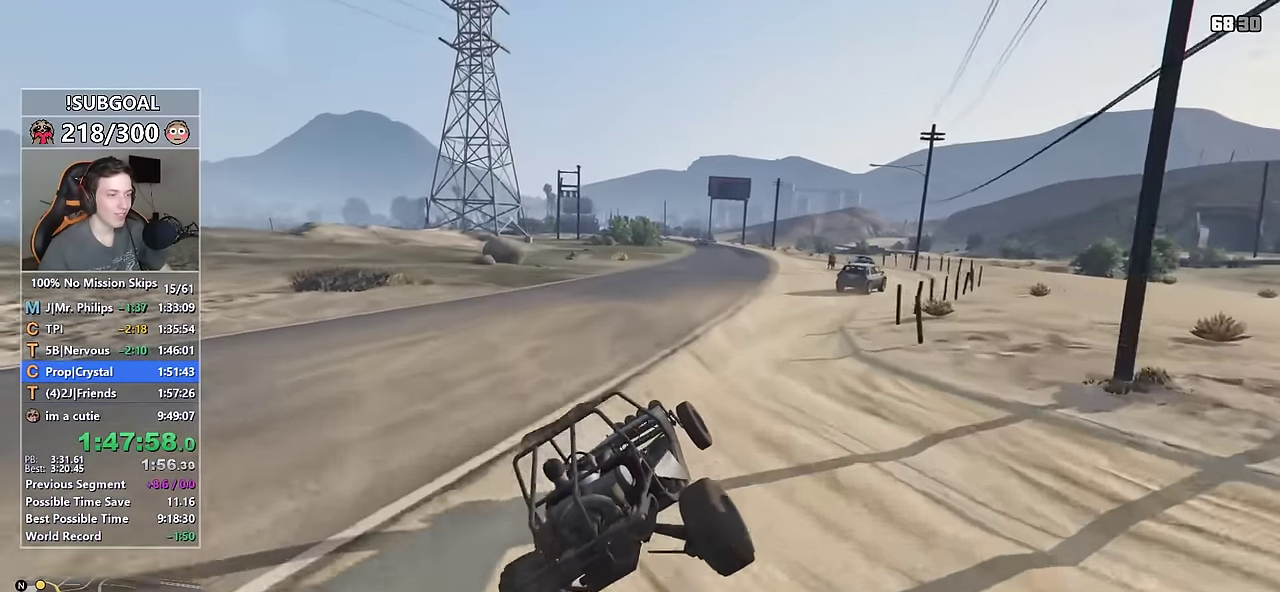
{"keys": ["w"], "mouse": [], "events": [[50, "d", "up"], [367, "d", "down"], [467, "d", "up"]]}
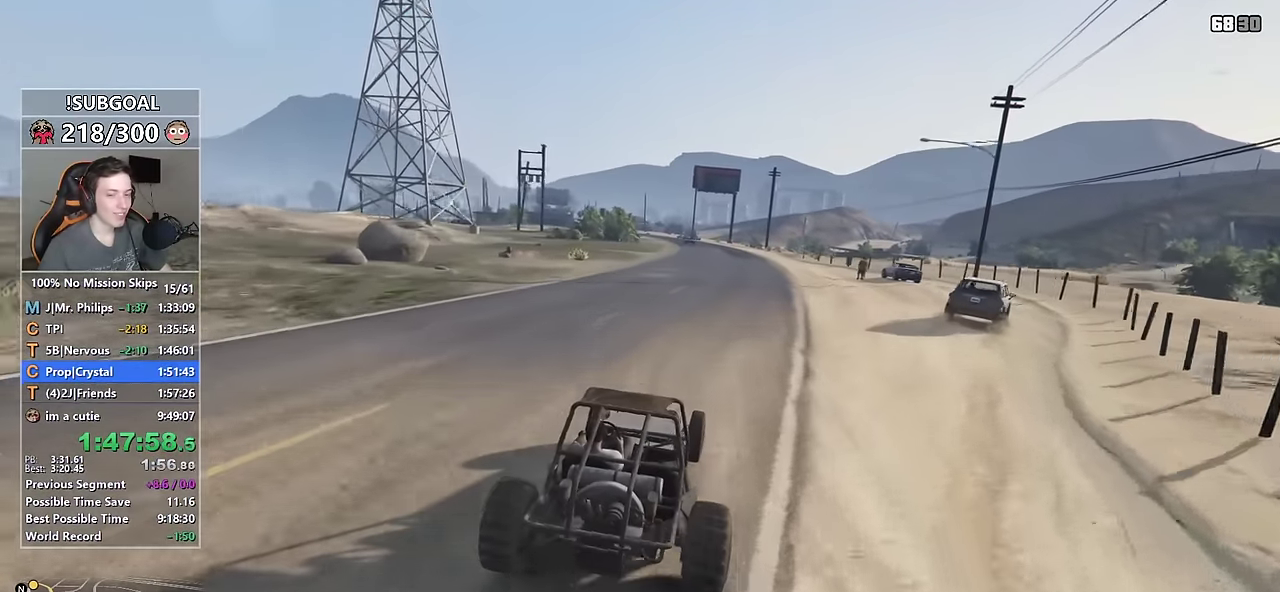
{"keys": ["w"], "mouse": [], "events": [[384, "d", "down"], [434, "d", "up"]]}
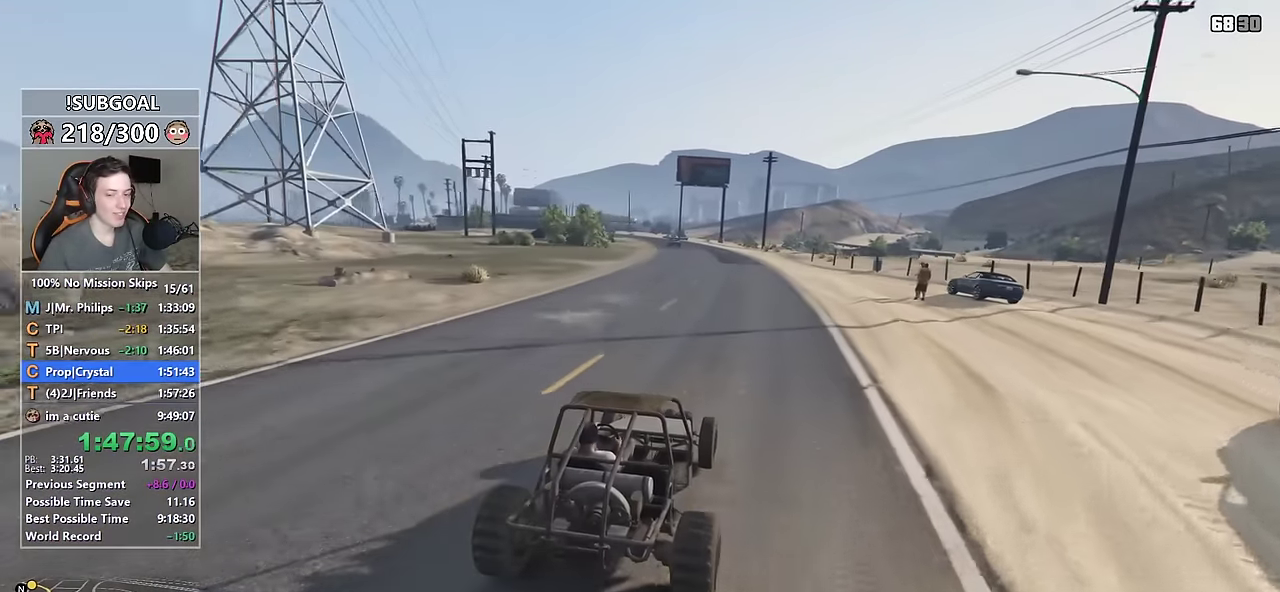
{"keys": ["w"], "mouse": [], "events": [[217, "a", "down"], [267, "a", "up"]]}
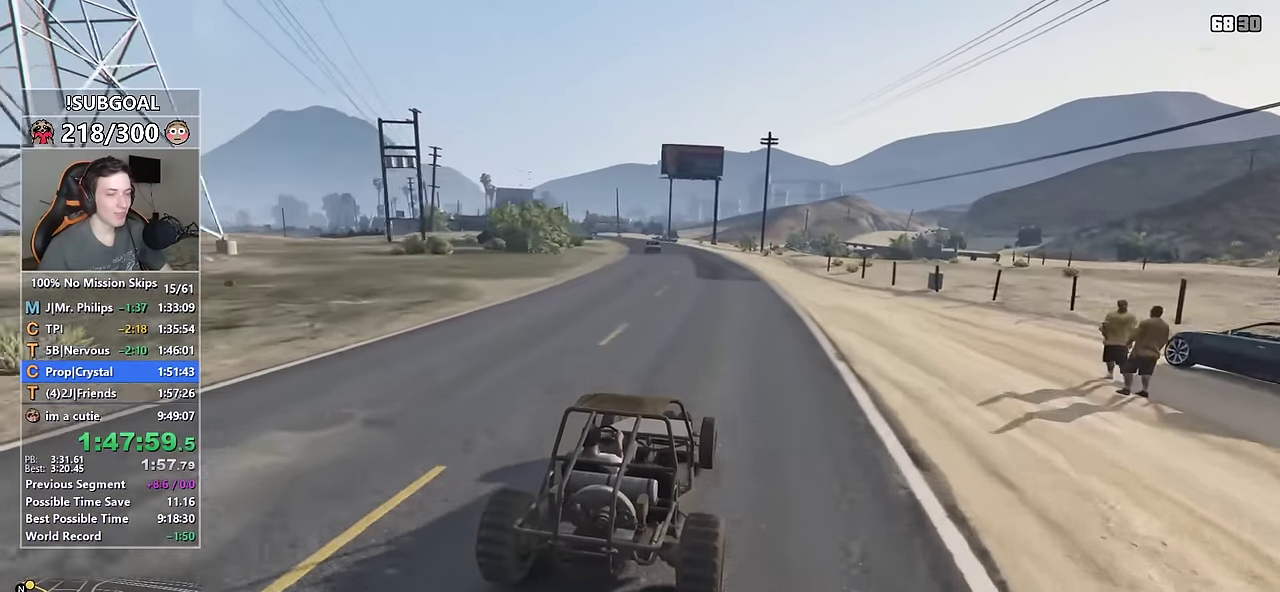
{"keys": ["w"], "mouse": [], "events": [[84, "a", "down"], [184, "a", "up"]]}
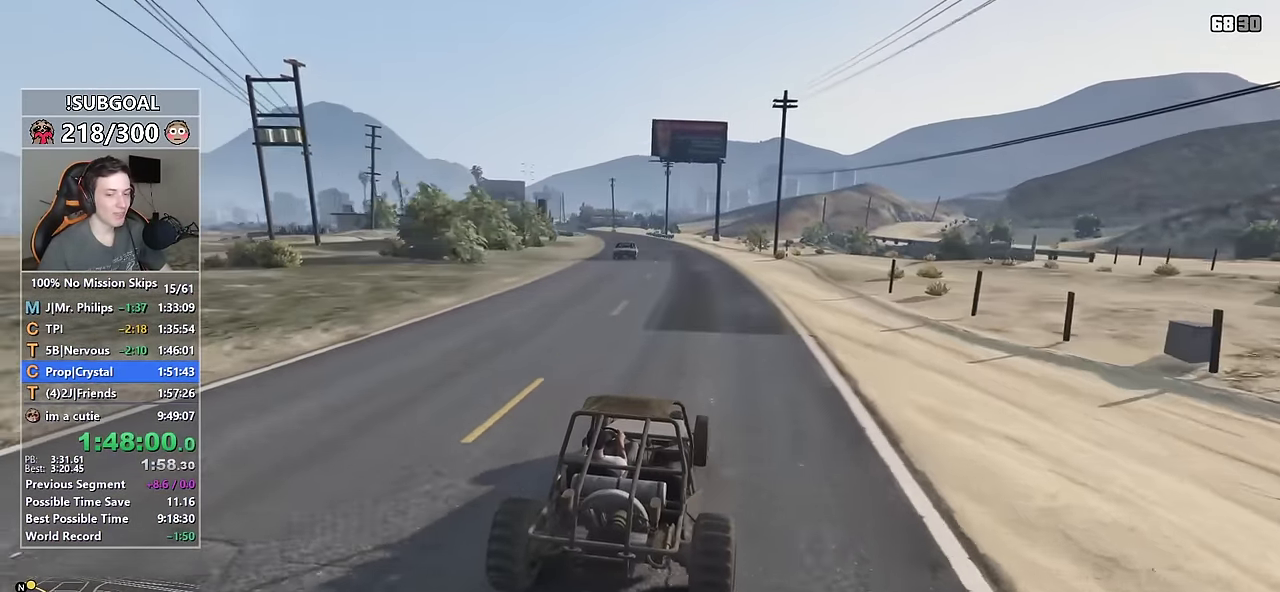
{"keys": ["a", "w"], "mouse": [], "events": [[250, "a", "down"], [284, "a", "up"], [484, "a", "down"]]}
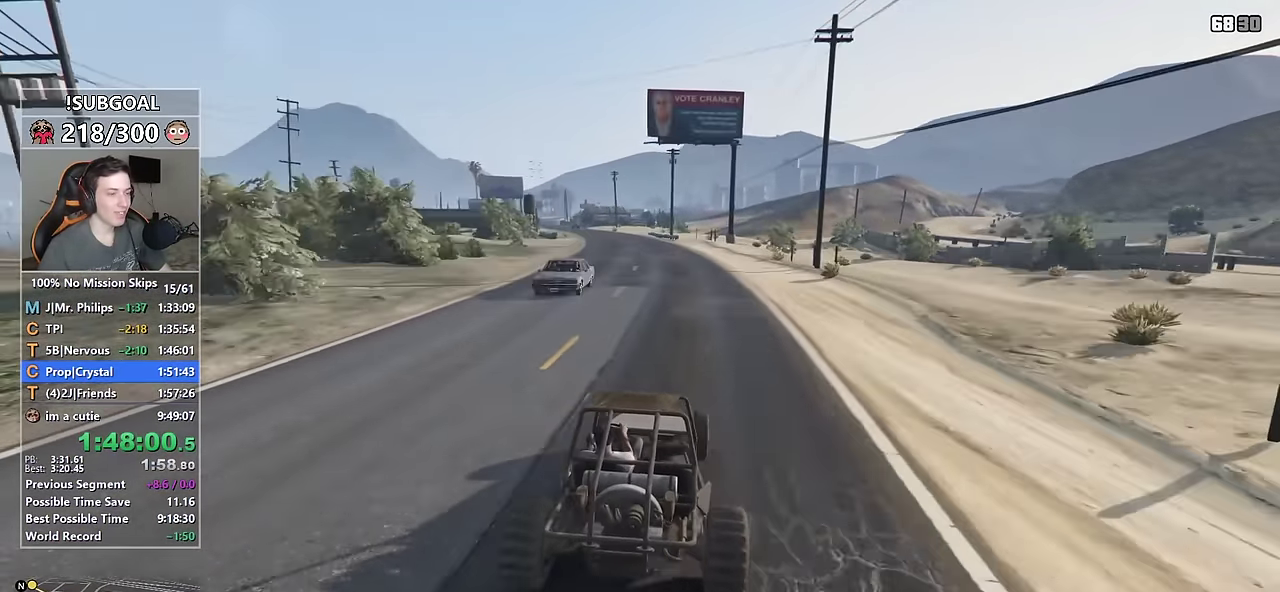
{"keys": ["w"], "mouse": [], "events": [[17, "a", "up"]]}
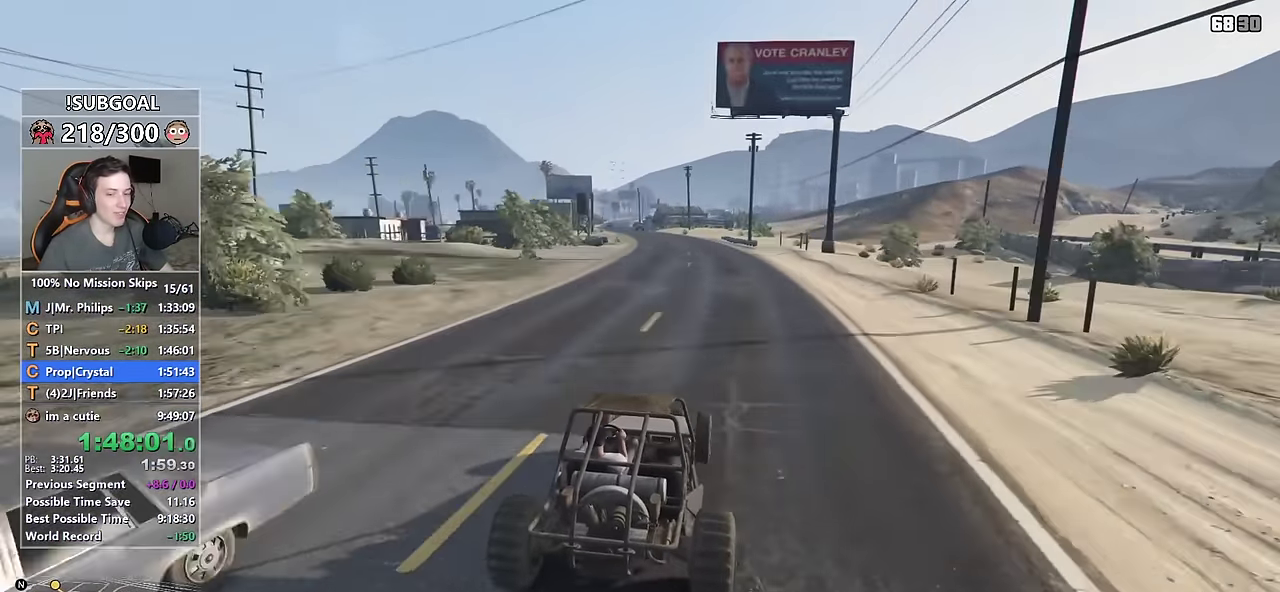
{"keys": ["a", "w"], "mouse": [], "events": [[467, "a", "down"]]}
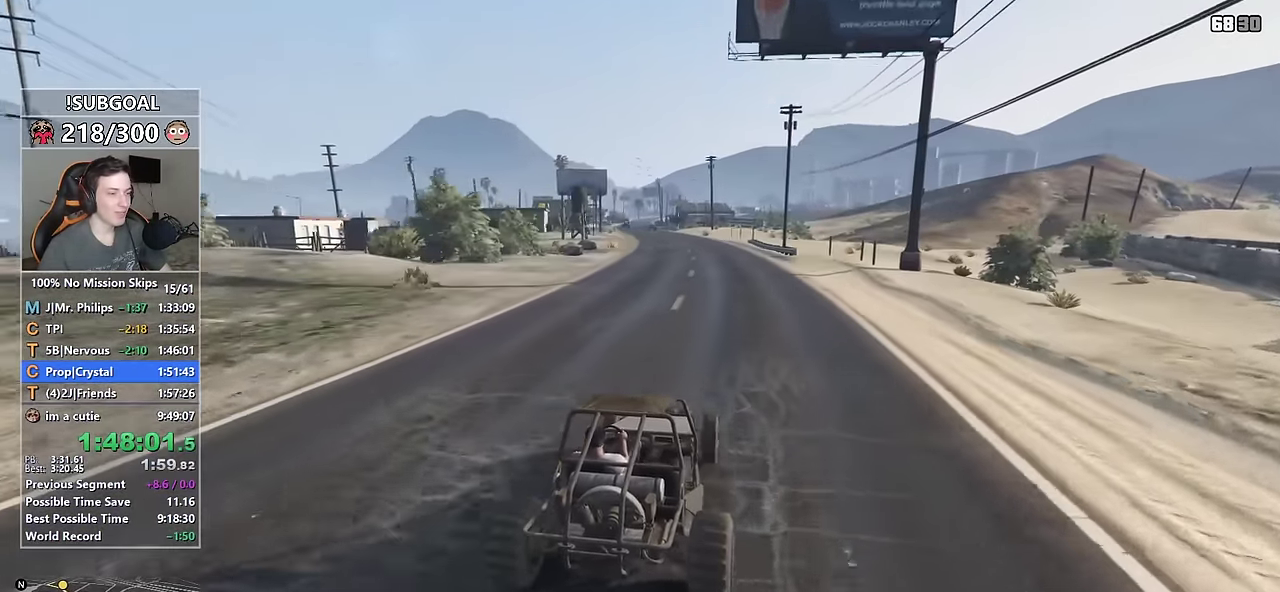
{"keys": ["w"], "mouse": [], "events": [[17, "a", "up"]]}
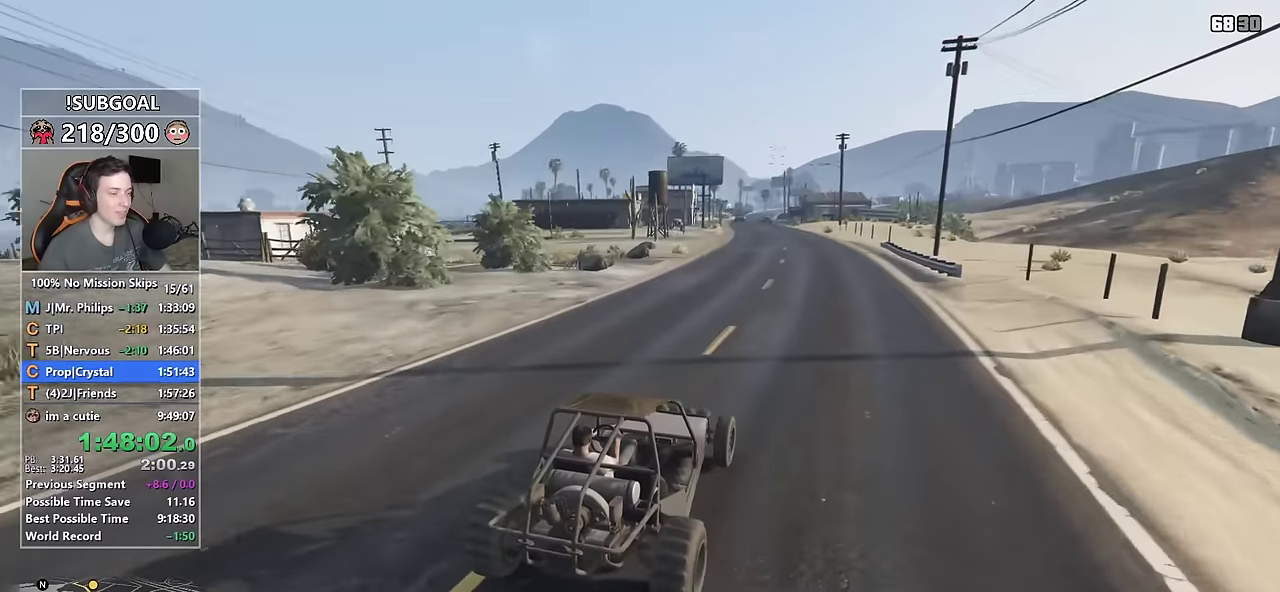
{"keys": ["w"], "mouse": [], "events": []}
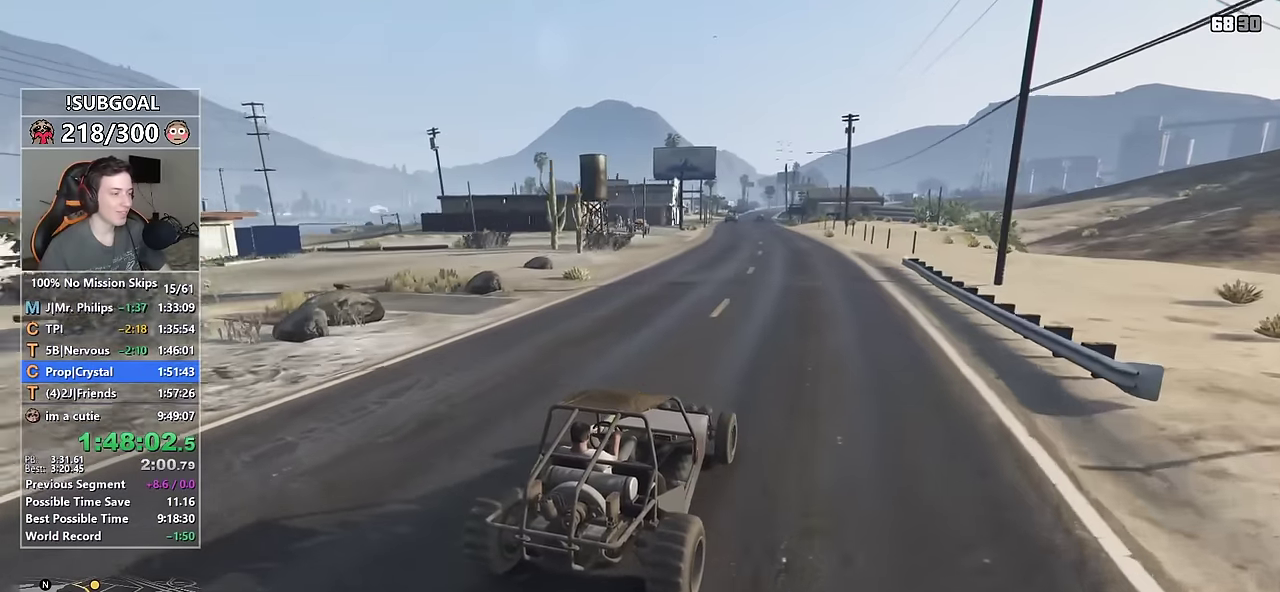
{"keys": ["w"], "mouse": [], "events": [[417, "a", "down"], [500, "a", "up"]]}
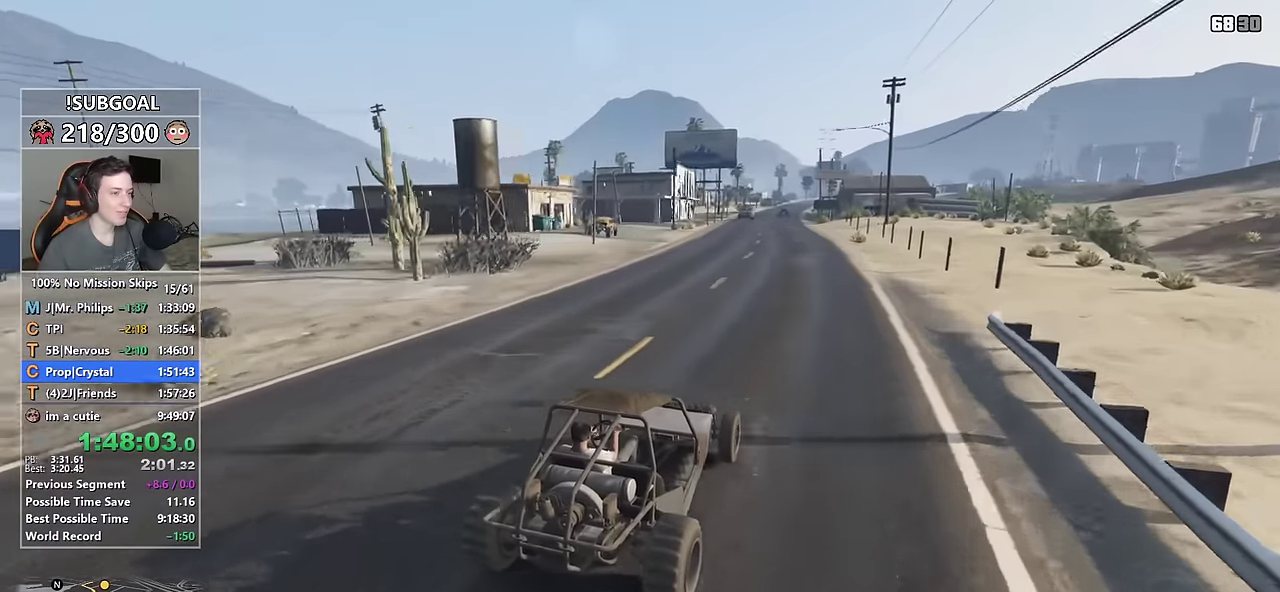
{"keys": ["w"], "mouse": [], "events": []}
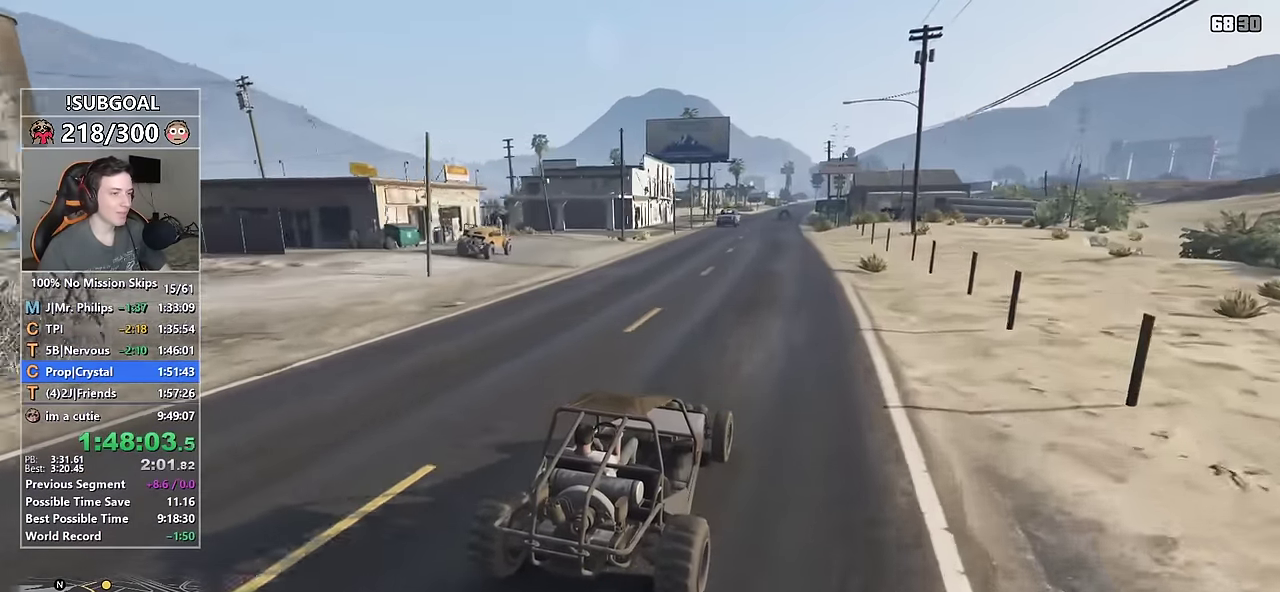
{"keys": ["w"], "mouse": [], "events": []}
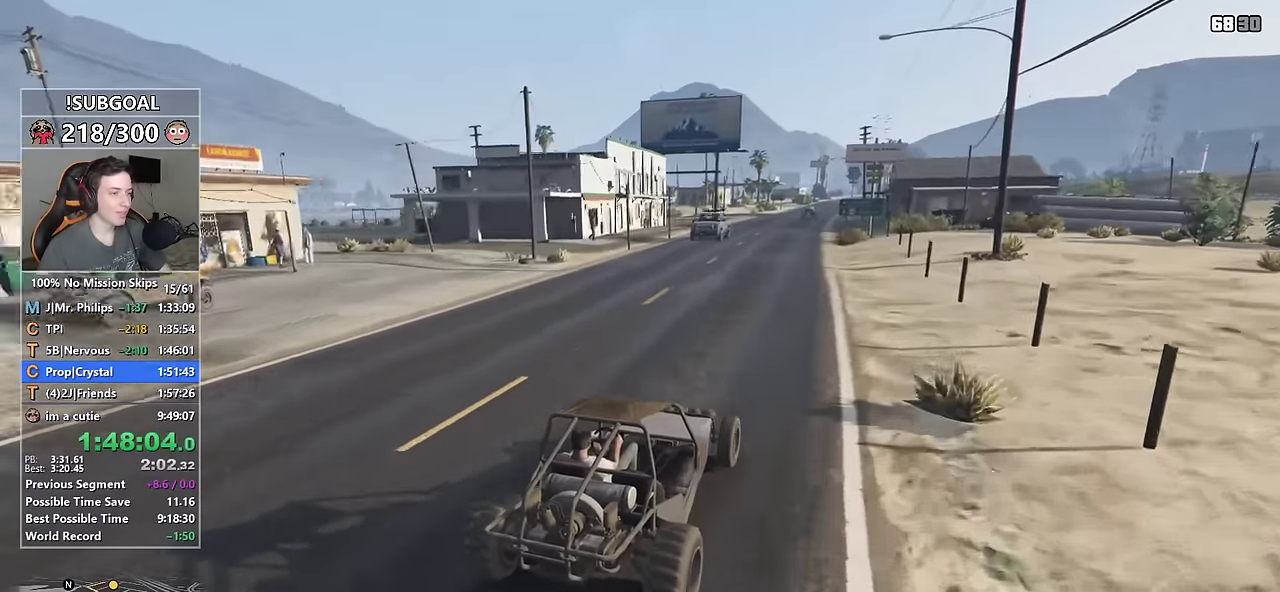
{"keys": ["w"], "mouse": [], "events": [[134, "a", "down"], [284, "a", "up"]]}
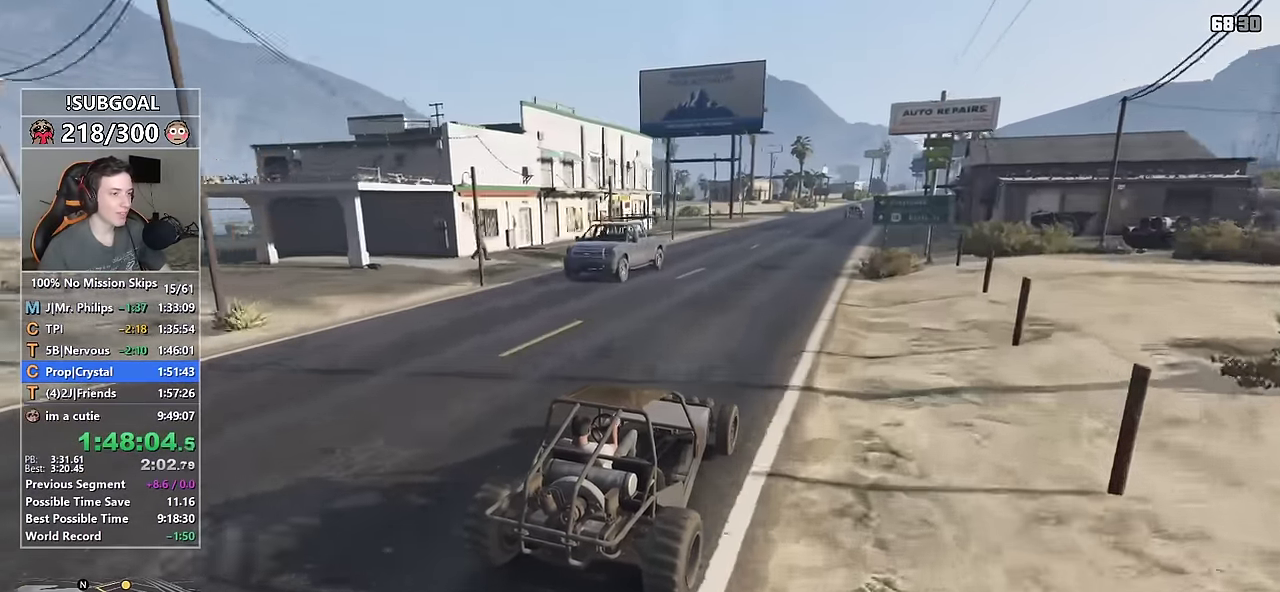
{"keys": ["w"], "mouse": [], "events": [[250, "a", "down"], [384, "a", "up"]]}
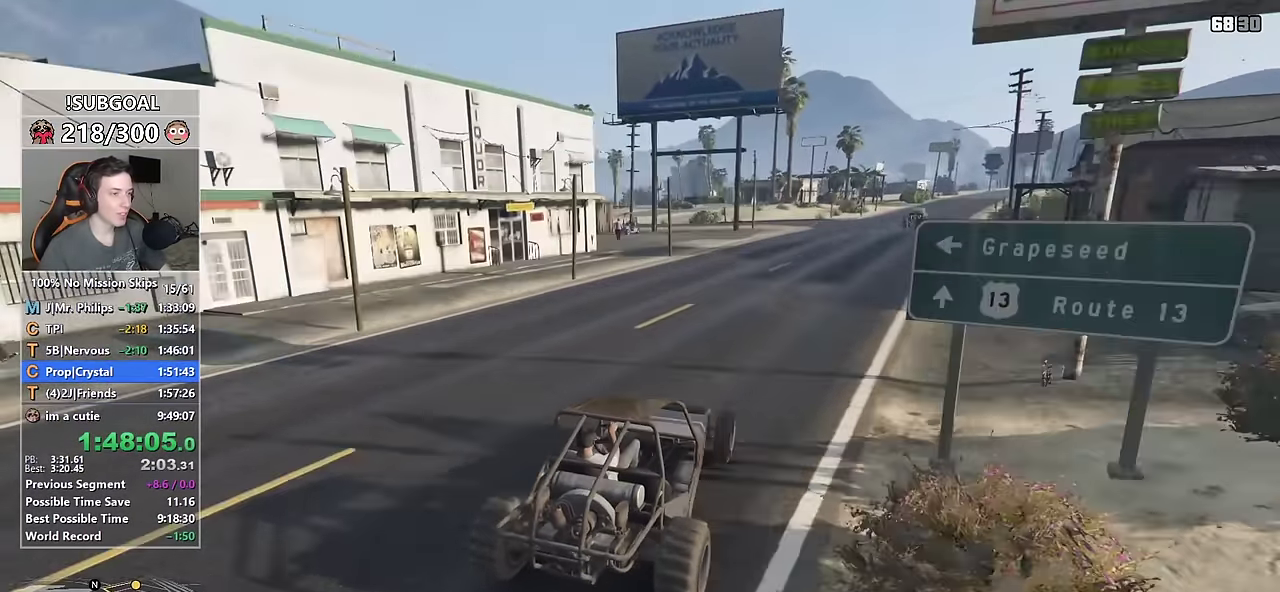
{"keys": ["a", "w"], "mouse": [], "events": [[84, "a", "down"], [217, "a", "up"], [400, "a", "down"]]}
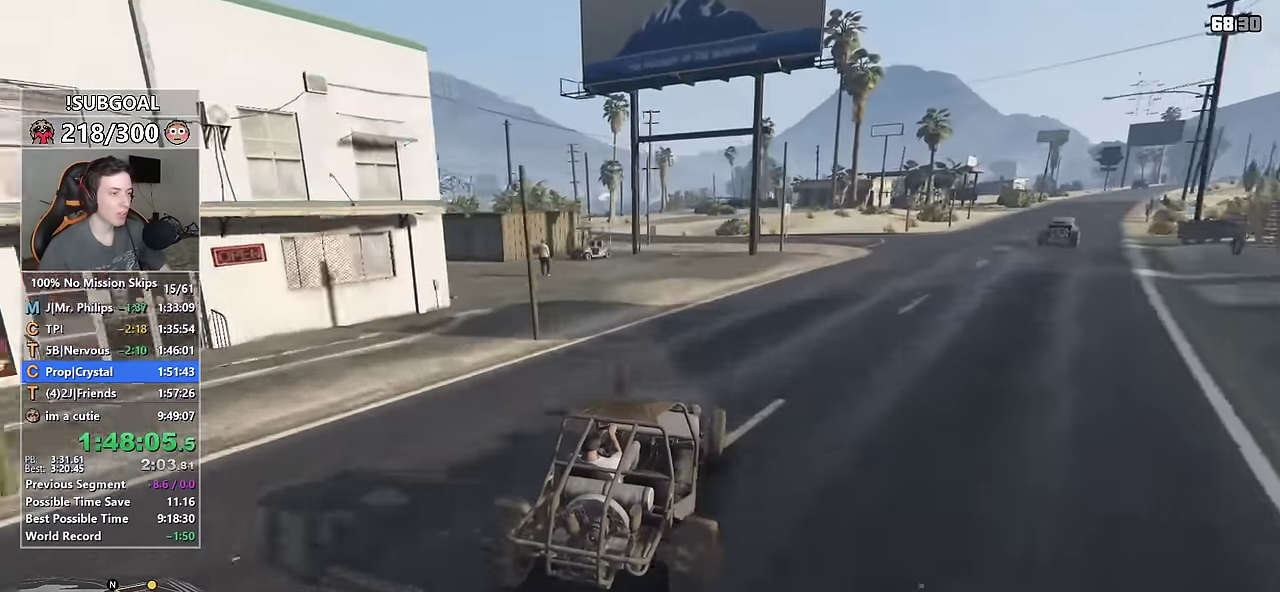
{"keys": ["a", "w"], "mouse": [], "events": [[34, "a", "up"], [184, "a", "down"], [267, "a", "up"], [467, "a", "down"]]}
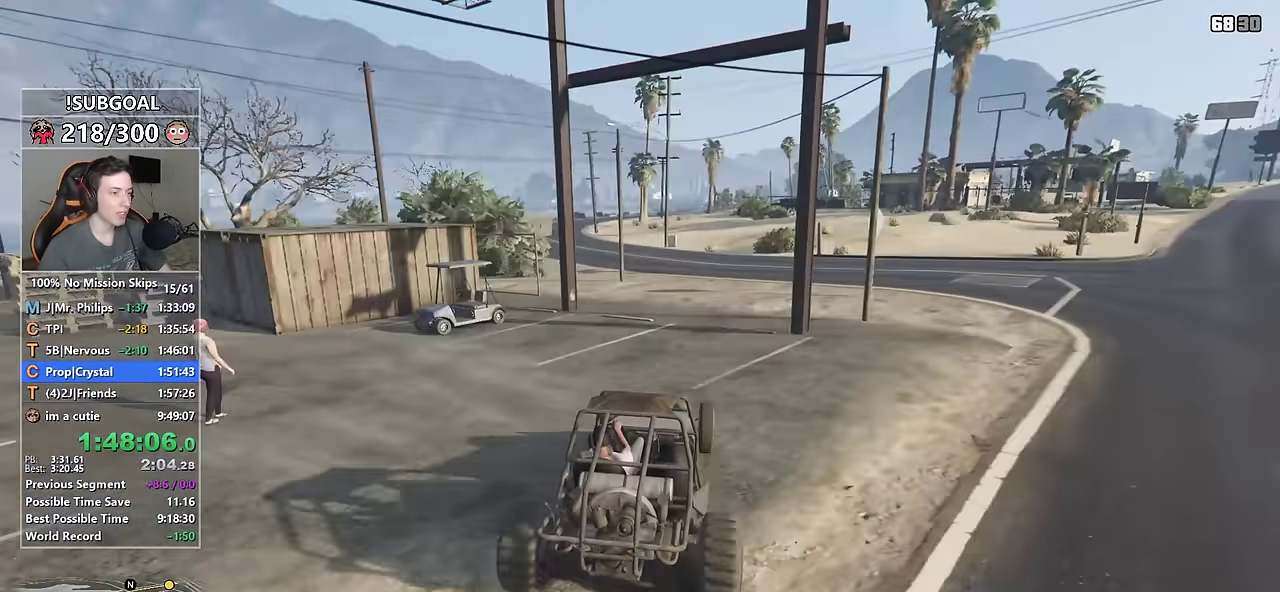
{"keys": ["a", "w"], "mouse": [], "events": [[50, "a", "up"], [200, "a", "down"], [284, "a", "up"], [434, "a", "down"]]}
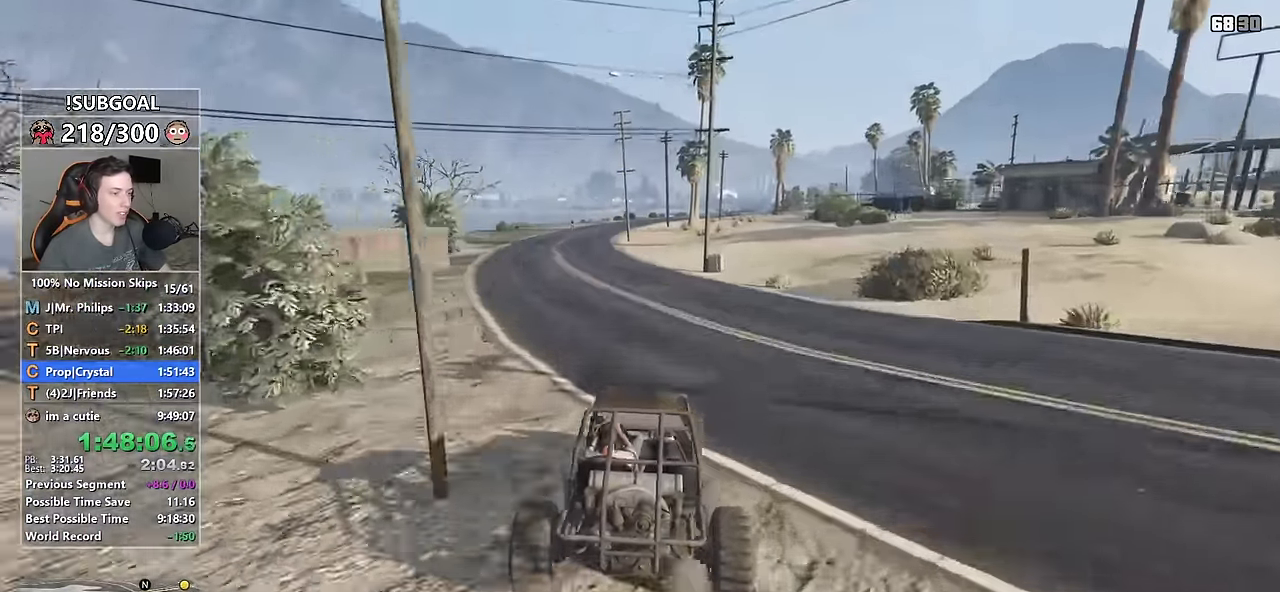
{"keys": ["w"], "mouse": [], "events": [[17, "a", "up"], [167, "a", "down"], [250, "a", "up"], [450, "a", "down"], [500, "a", "up"]]}
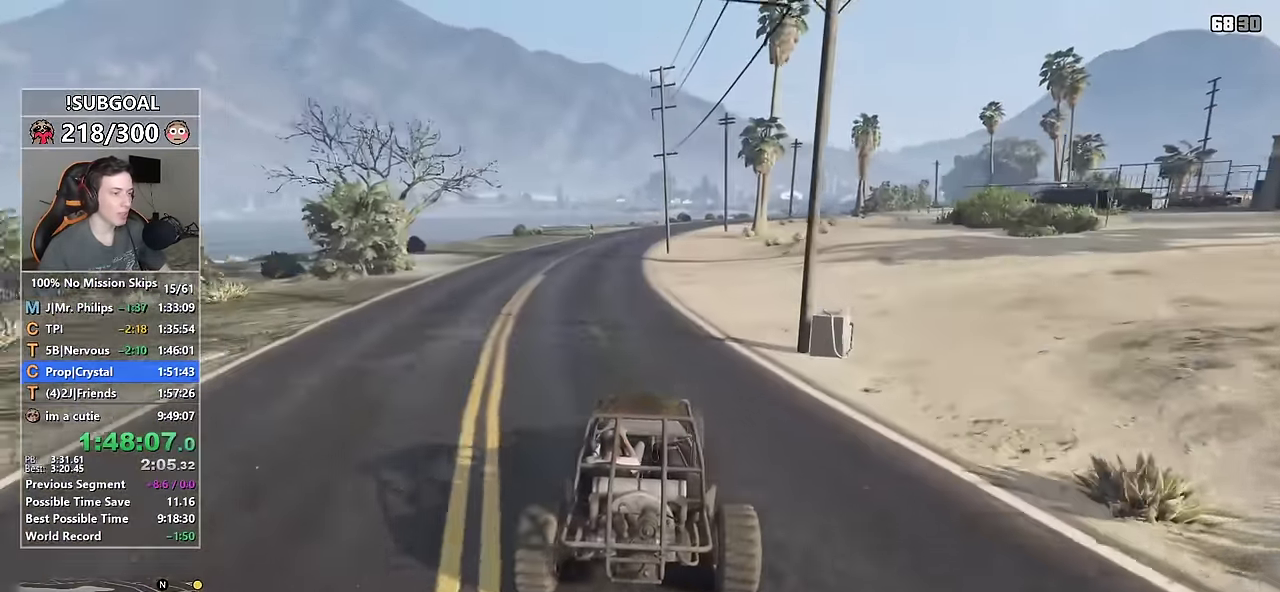
{"keys": ["w"], "mouse": [], "events": [[184, "a", "down"], [217, "a", "up"]]}
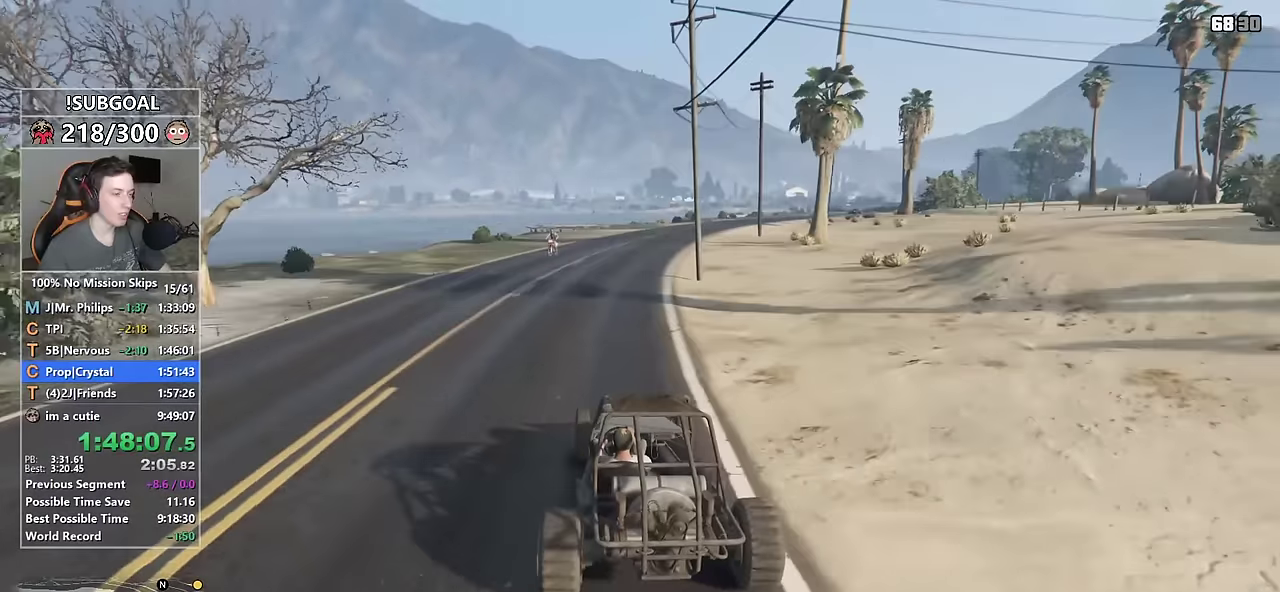
{"keys": ["w"], "mouse": [], "events": [[50, "d", "down"], [250, "d", "up"], [334, "d", "down"], [484, "d", "up"]]}
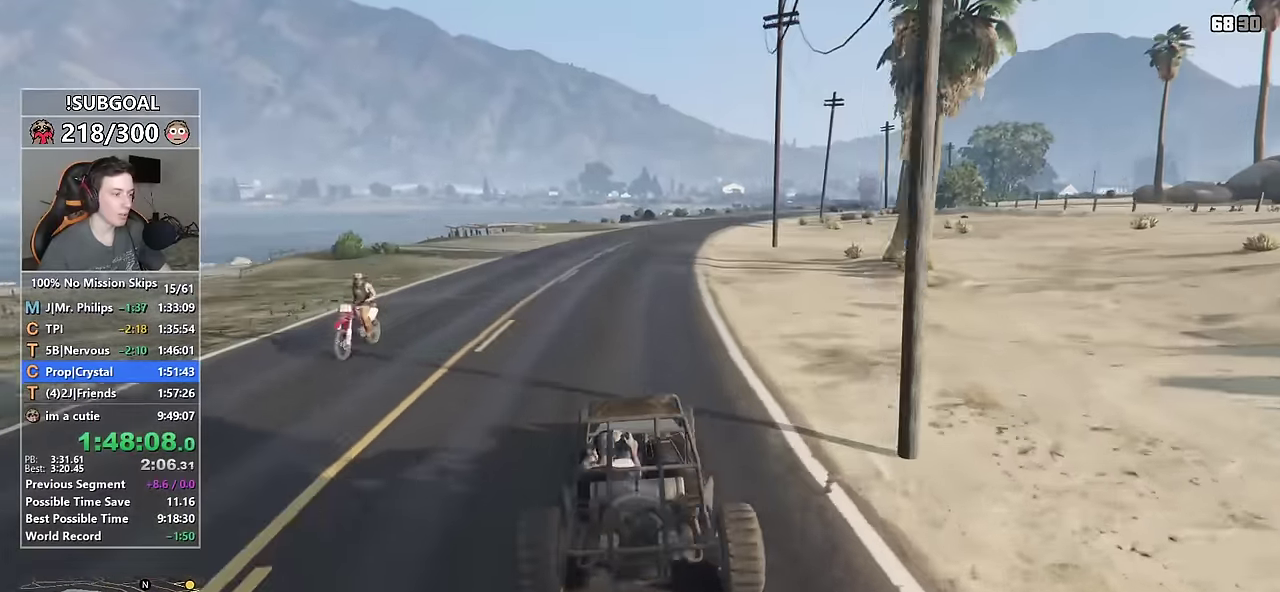
{"keys": ["w"], "mouse": [], "events": [[117, "d", "down"], [167, "d", "up"]]}